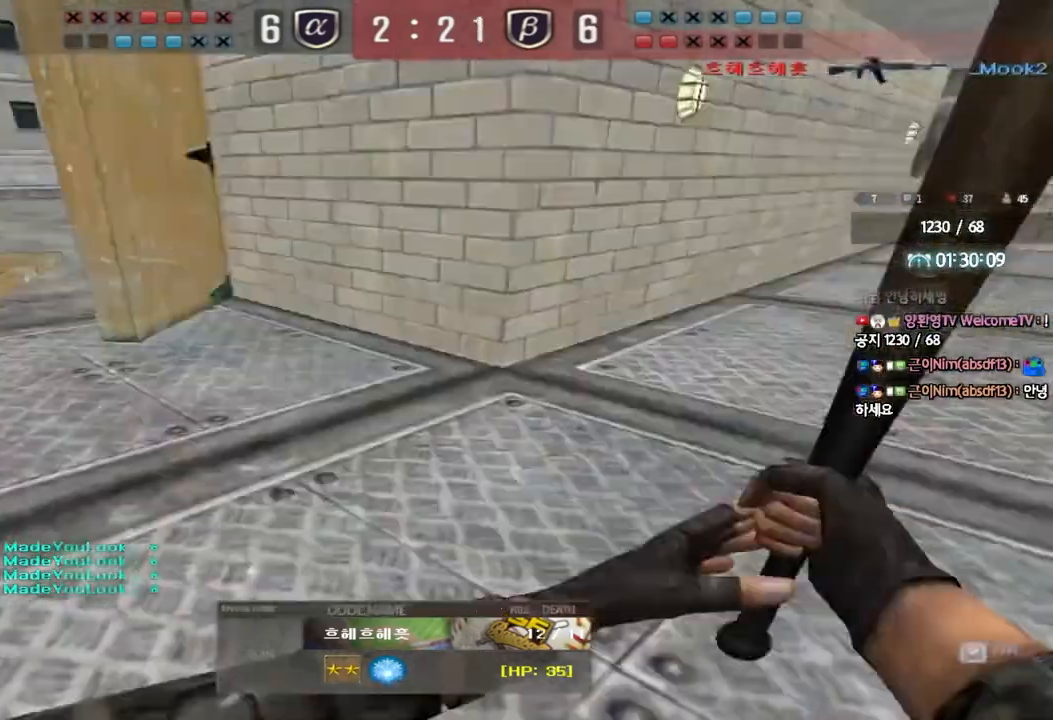
Gameplay with keyboard; each line is a JSON object with the keys held at the frame after it. "events" lists presses ("down") and releases ("up") of "a", "ctrl", "d", "e", "f", "q", "r", "s", "shift", "space", "tab" and "w" between this image and that frame as [ms after this image, input, new state], when the widget could be followed in between. No other keys are recorded. Mouse input is not recorded.
{"keys": [], "events": [[200, "s", "down"], [233, "d", "down"], [300, "s", "up"], [333, "d", "up"]]}
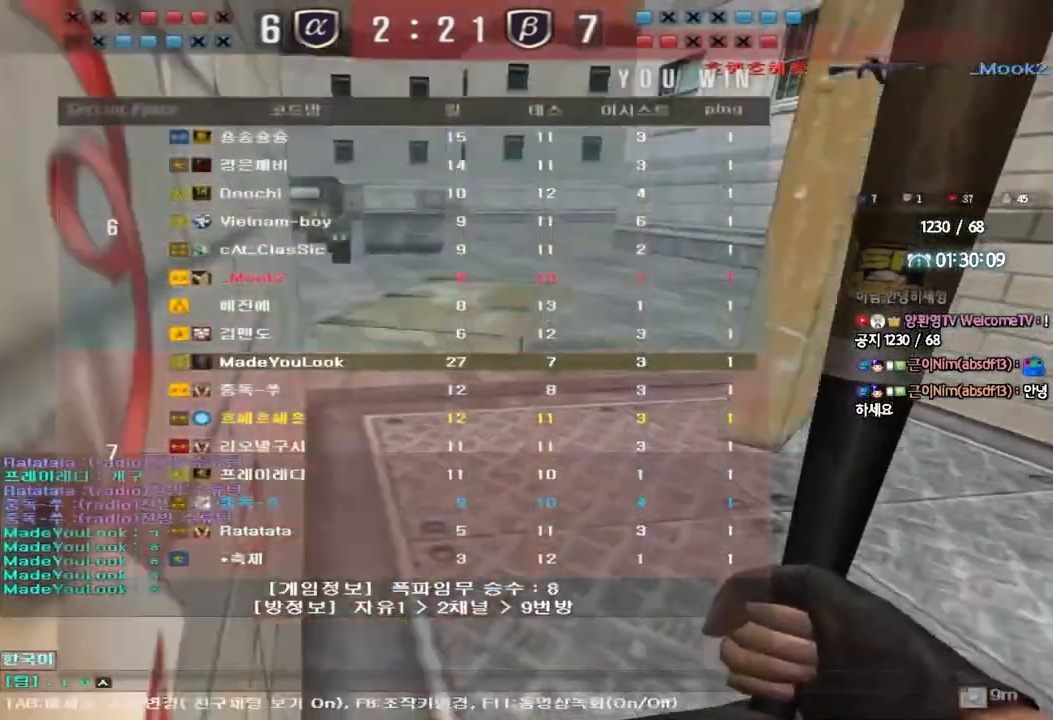
{"keys": [], "events": [[433, "w", "down"], [500, "w", "up"]]}
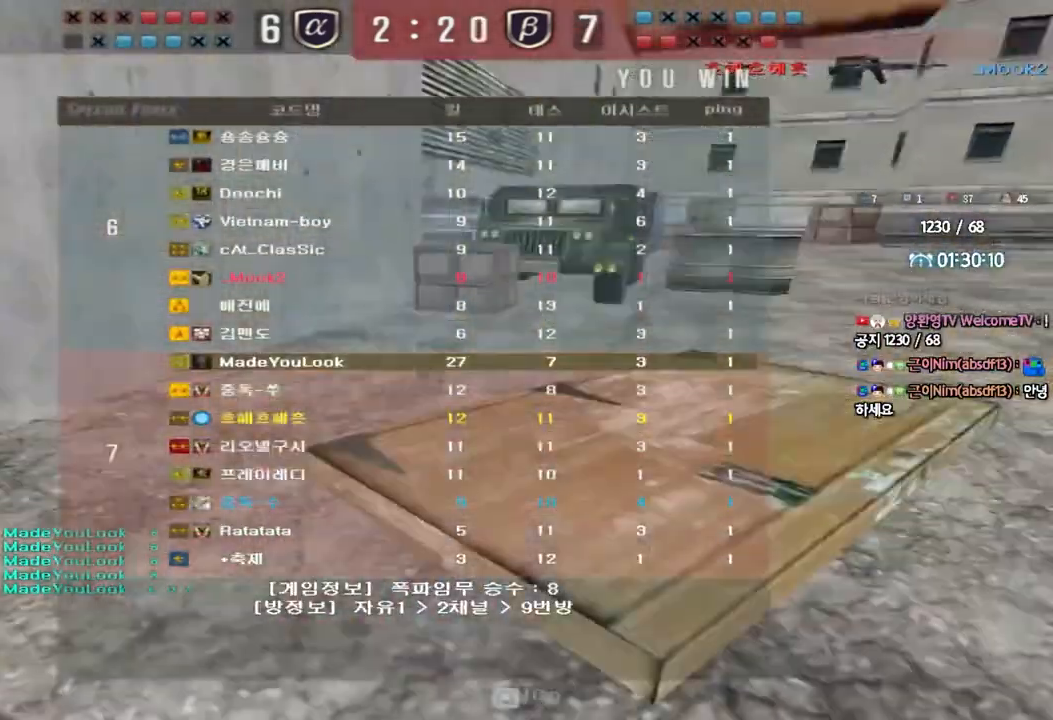
{"keys": [], "events": []}
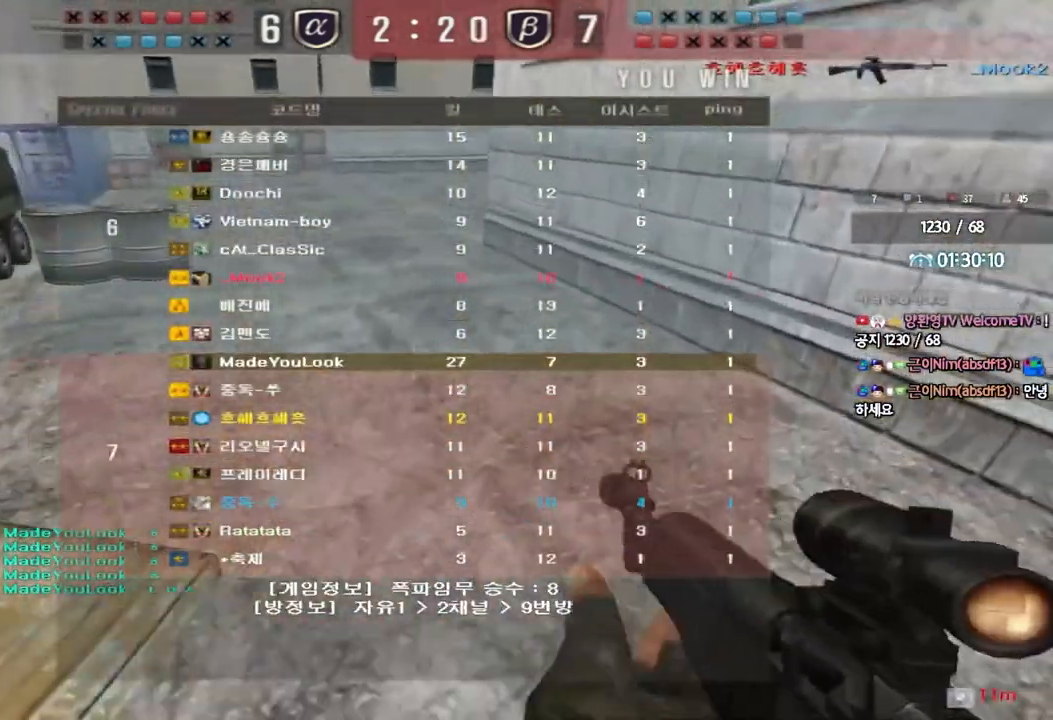
{"keys": [], "events": []}
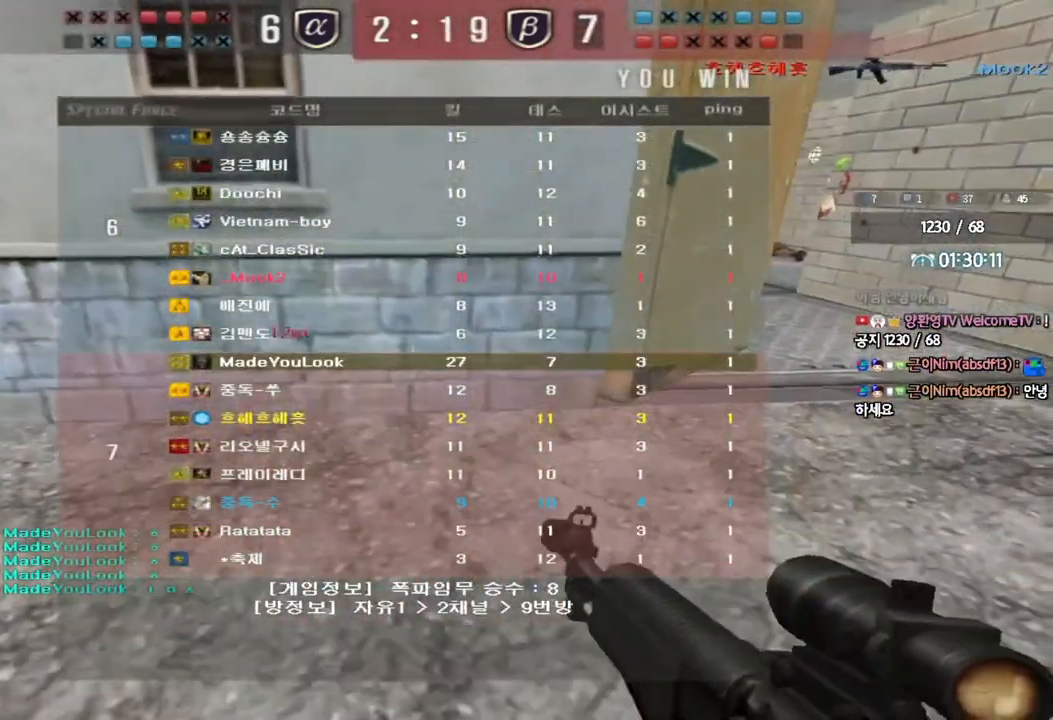
{"keys": [], "events": []}
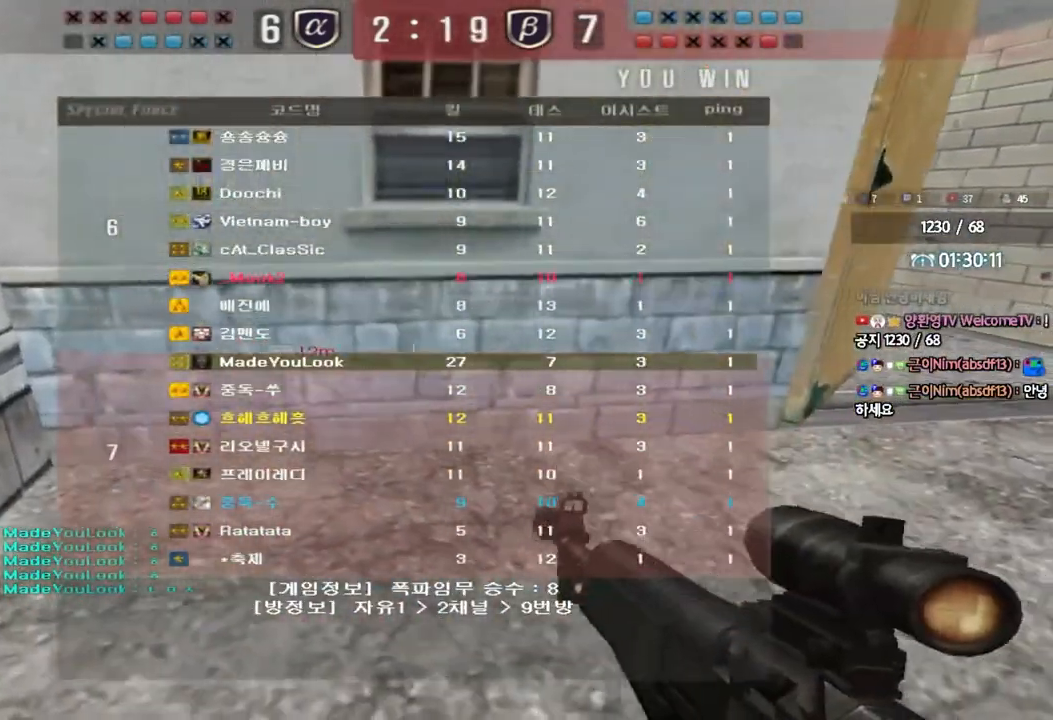
{"keys": [], "events": []}
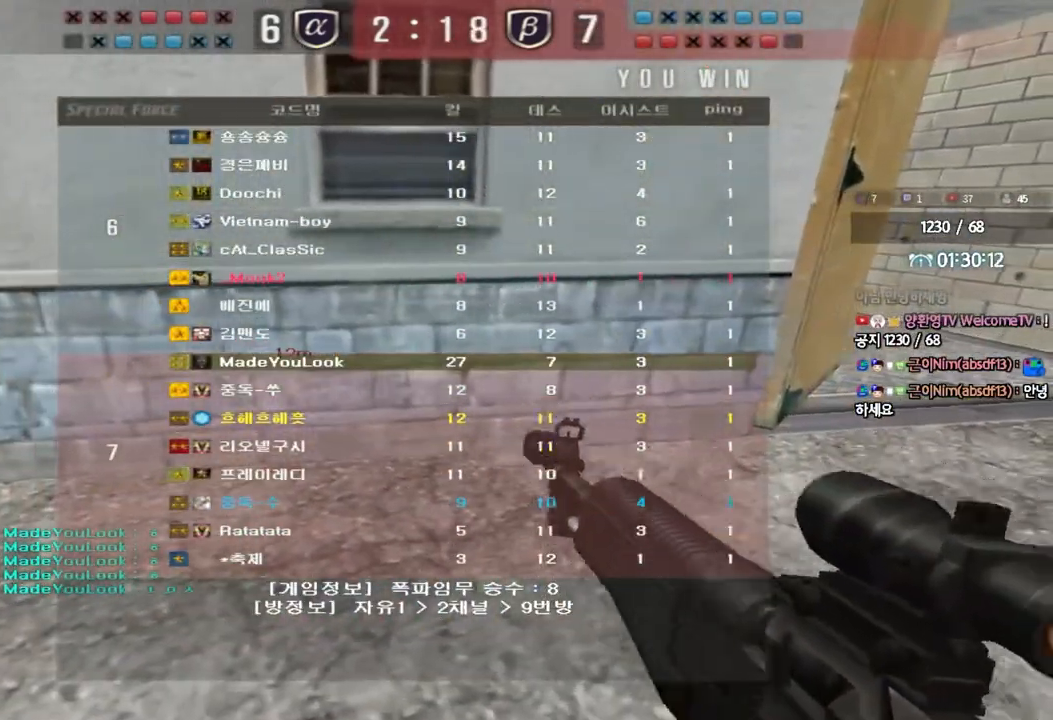
{"keys": [], "events": []}
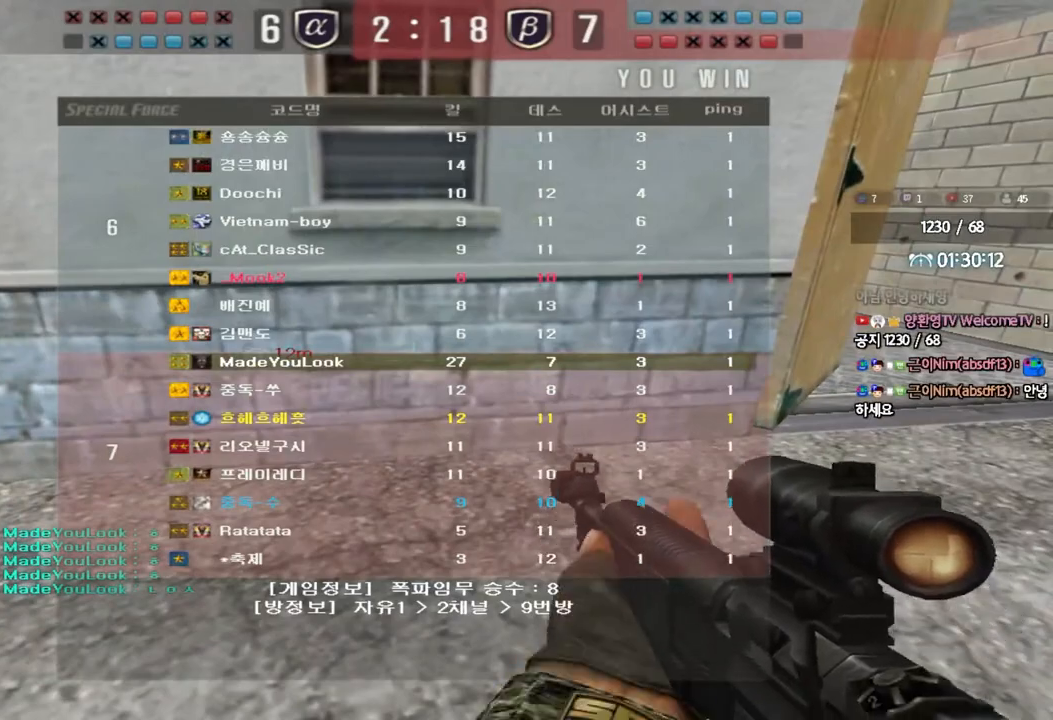
{"keys": [], "events": []}
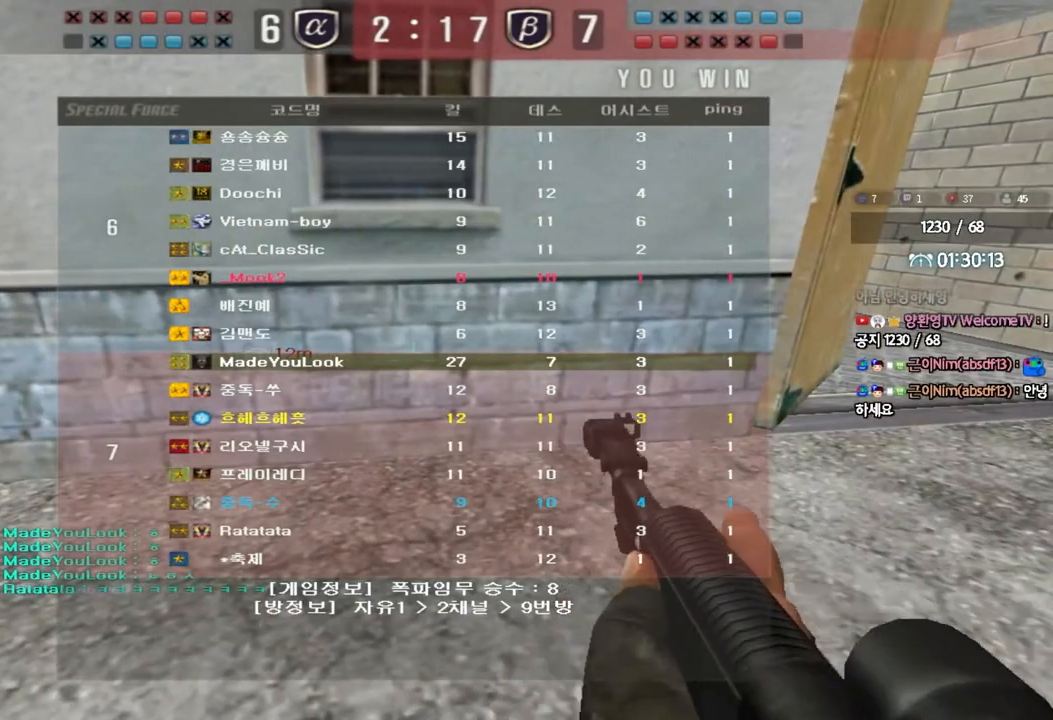
{"keys": [], "events": []}
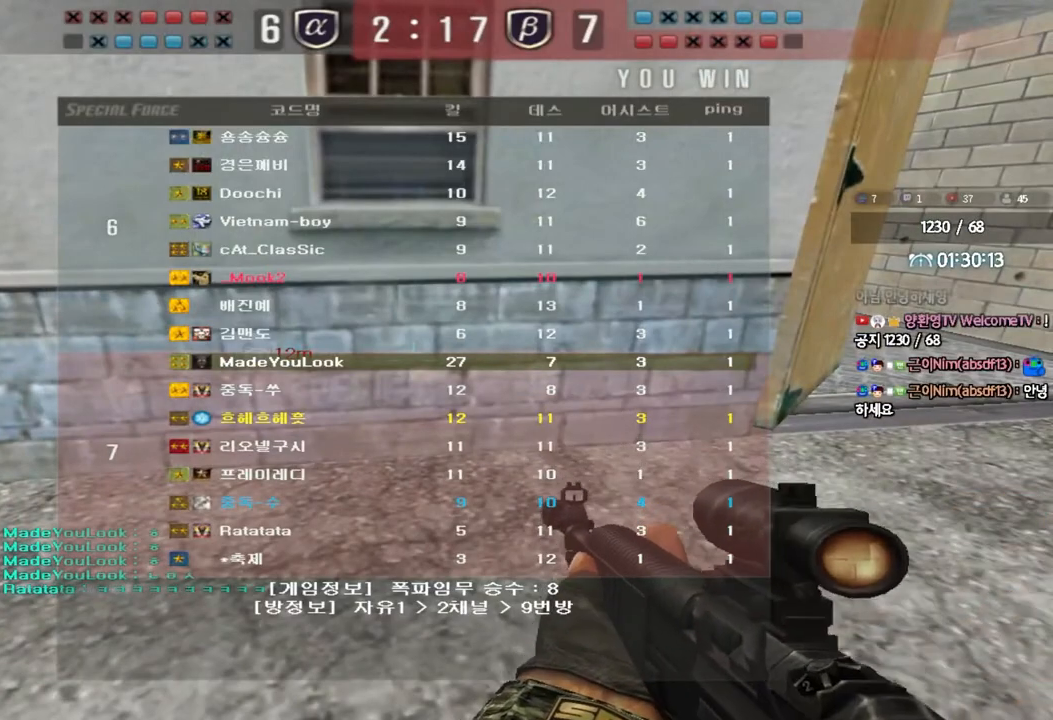
{"keys": [], "events": []}
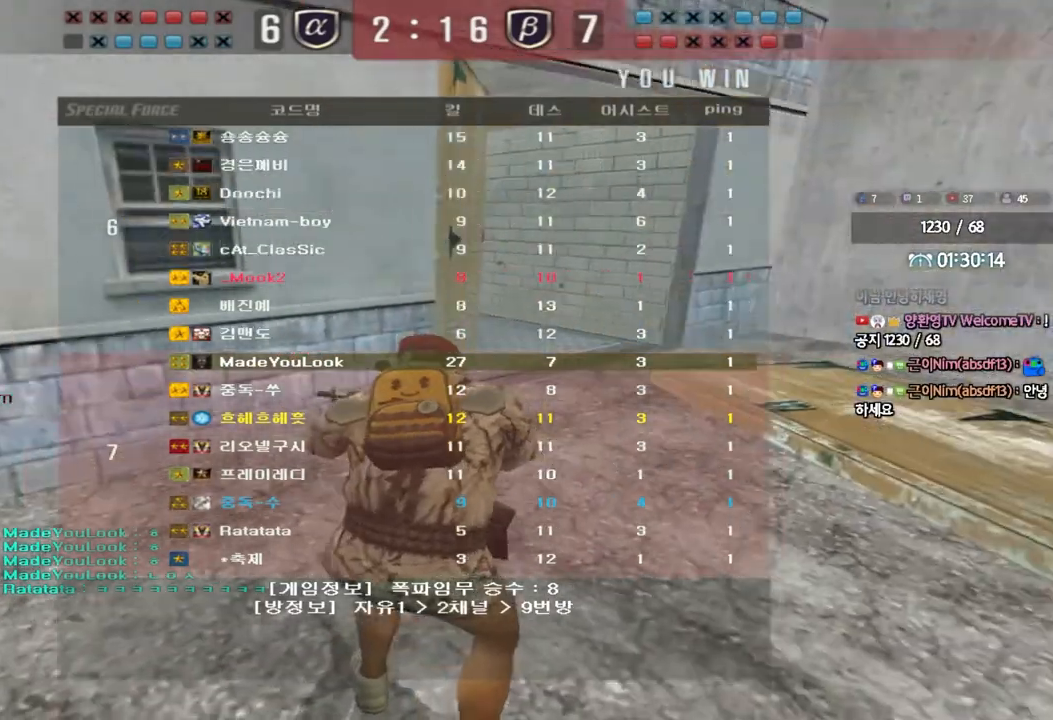
{"keys": ["a", "w"], "events": [[333, "a", "down"], [333, "w", "down"]]}
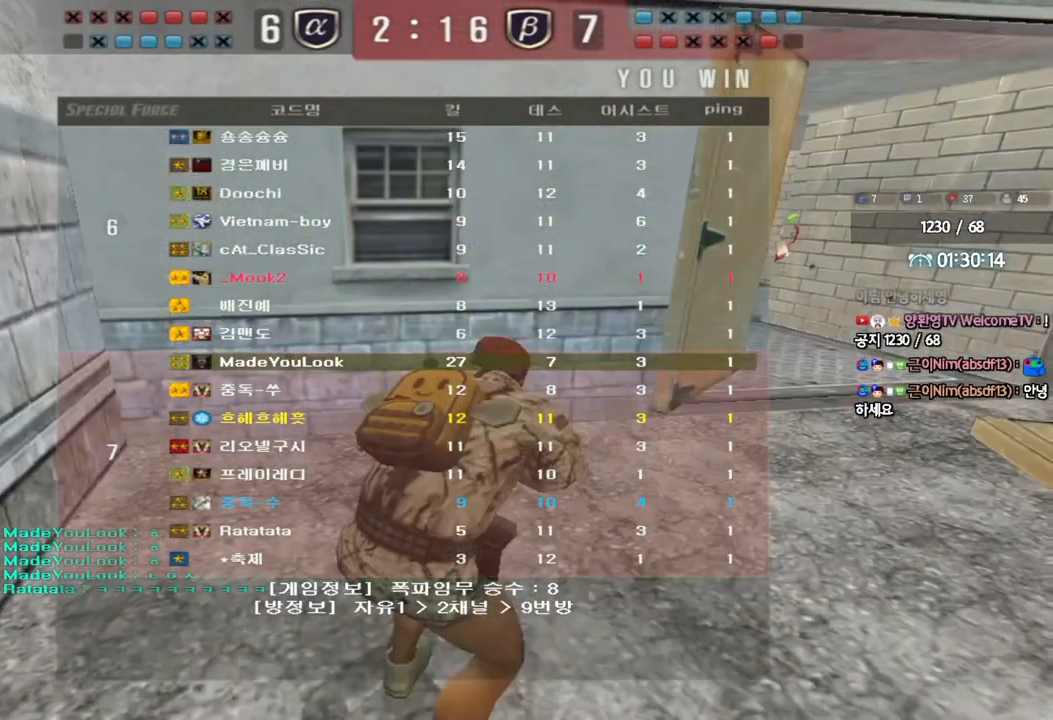
{"keys": ["a", "w"], "events": []}
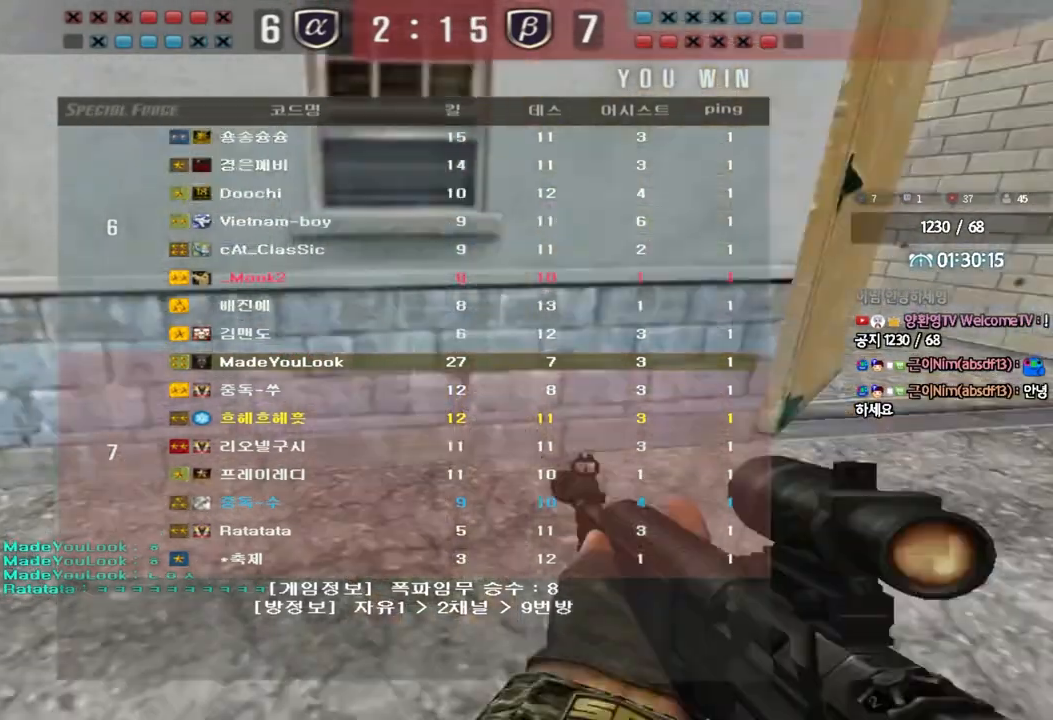
{"keys": ["a", "w"], "events": []}
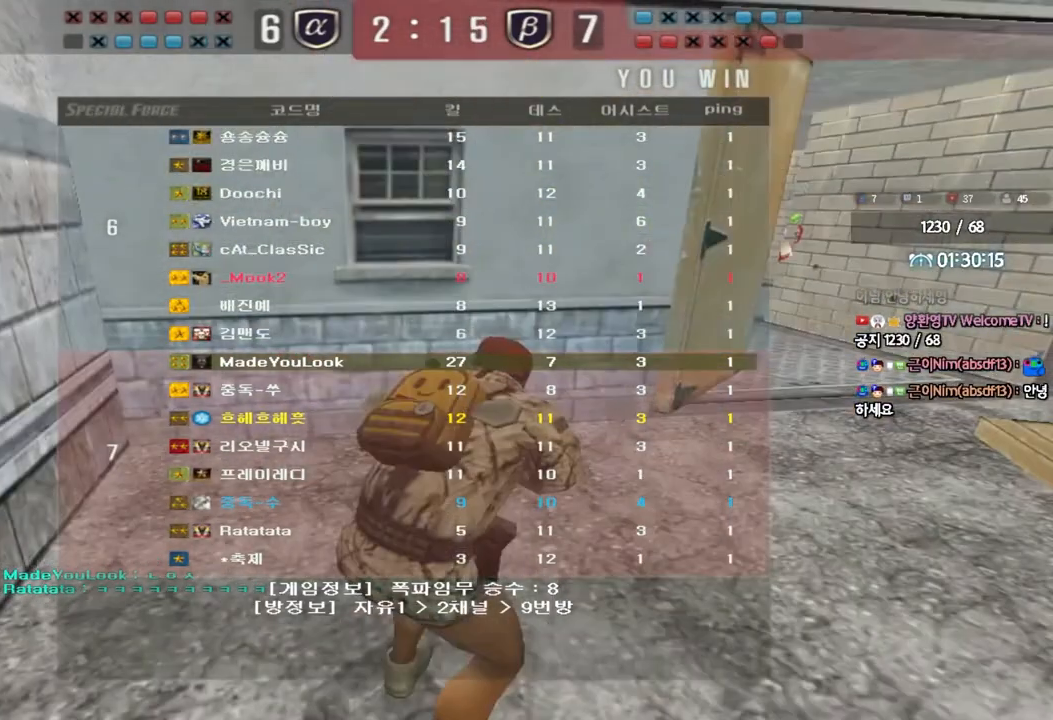
{"keys": ["a", "w"], "events": []}
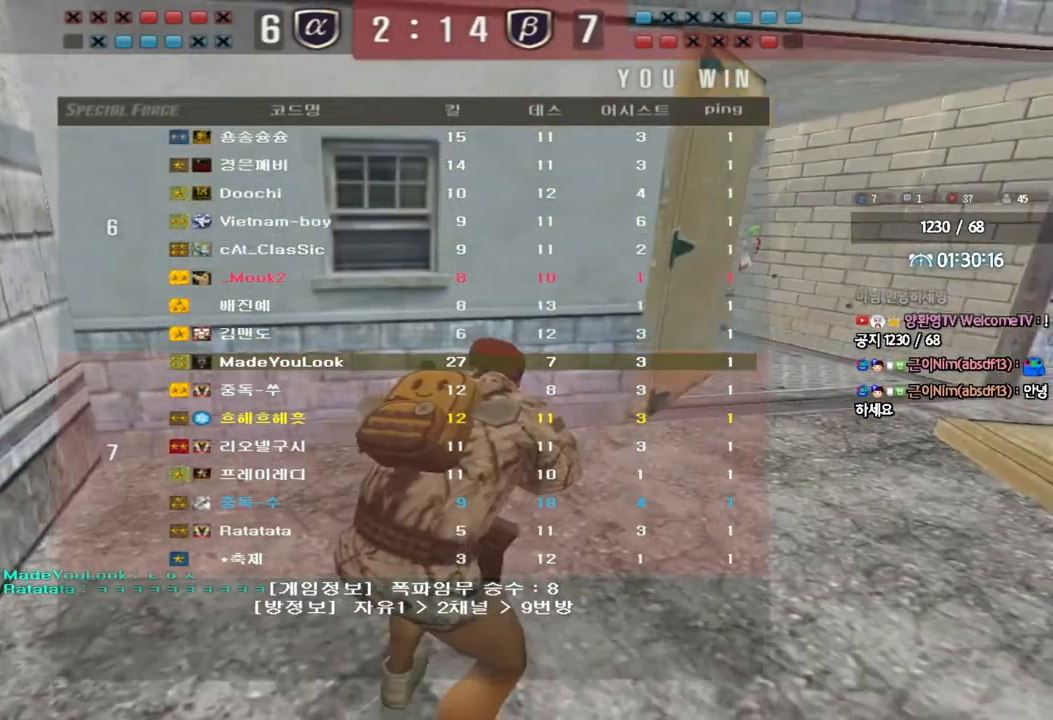
{"keys": ["a", "w"], "events": []}
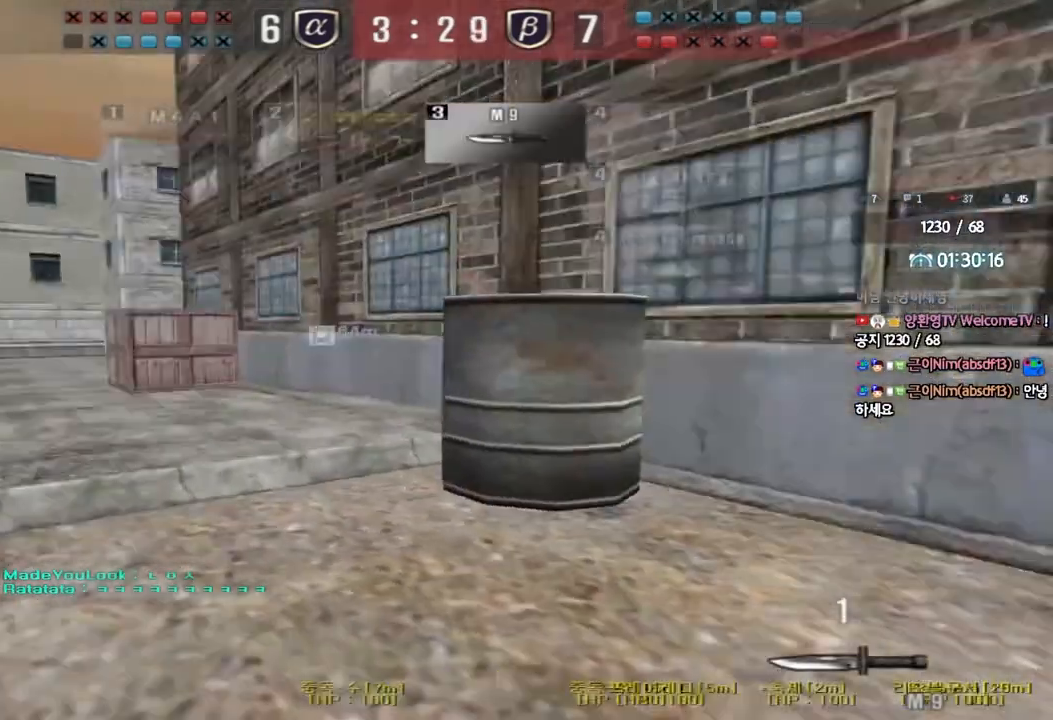
{"keys": ["a", "w"], "events": []}
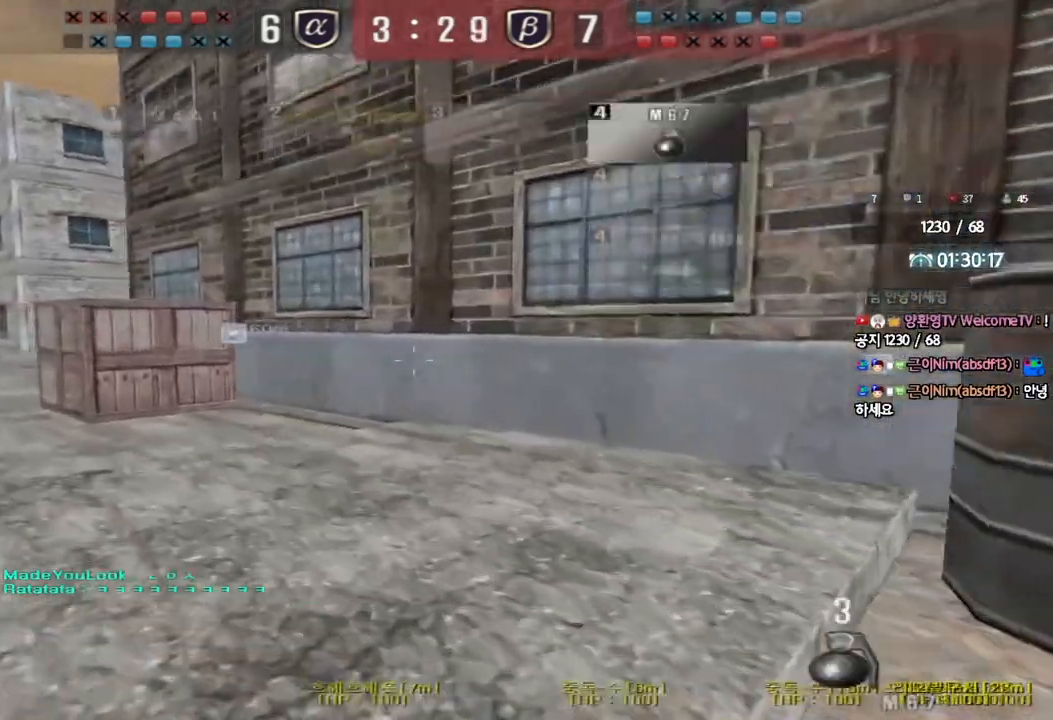
{"keys": ["a", "w"], "events": []}
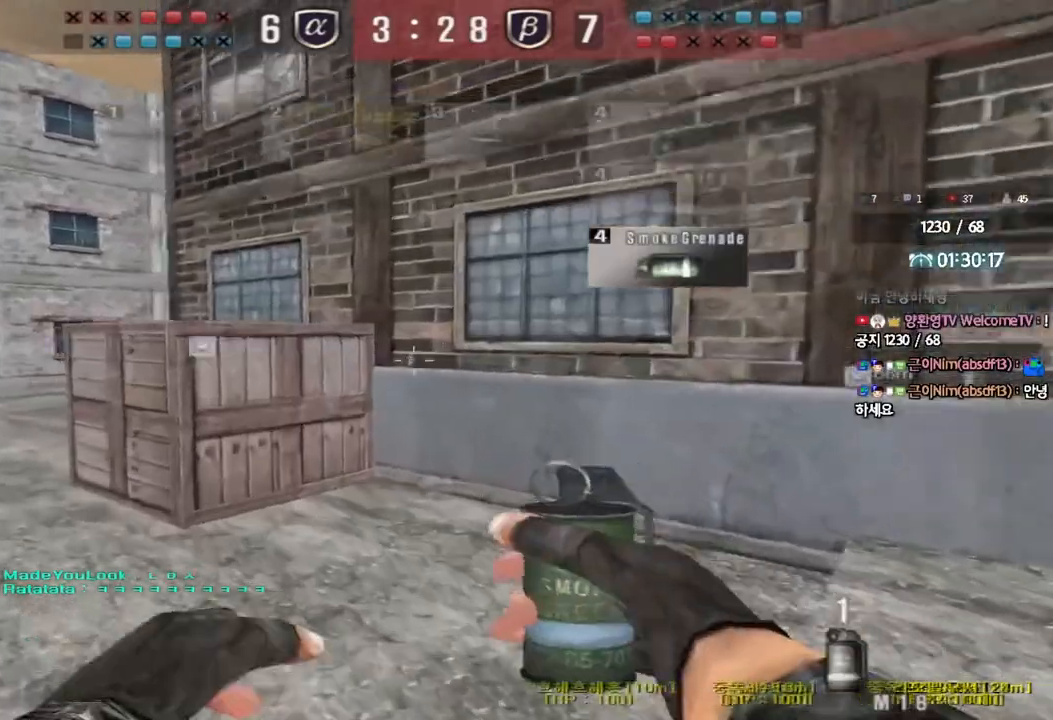
{"keys": ["a", "w"], "events": []}
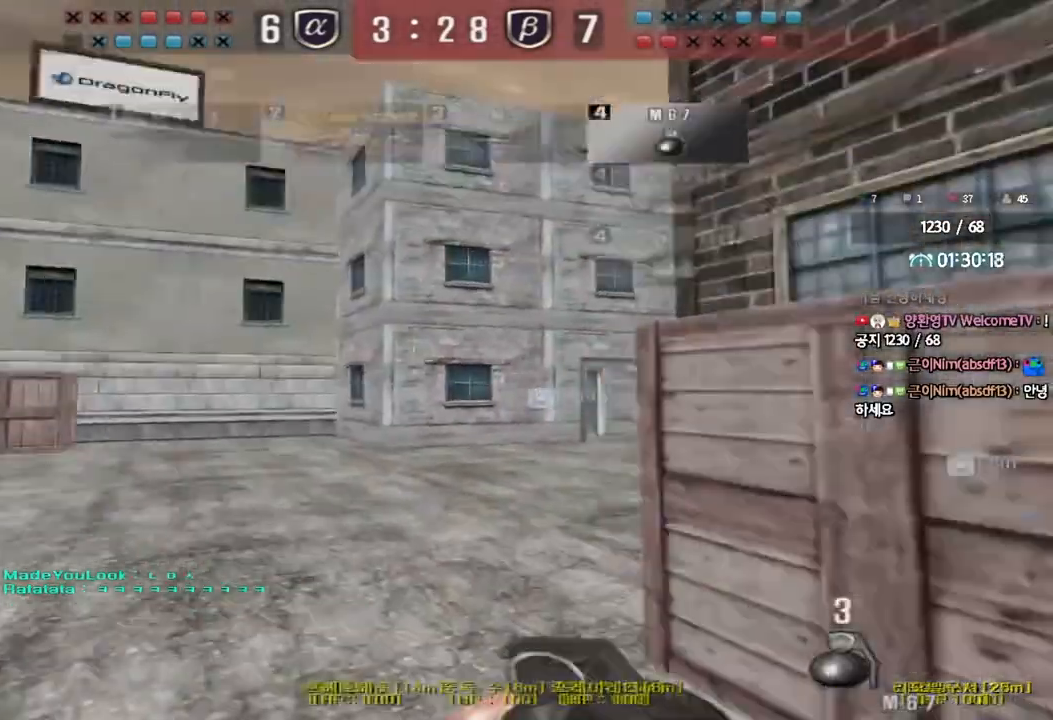
{"keys": ["ctrl", "space"], "events": [[433, "a", "up"], [433, "ctrl", "down"], [433, "w", "up"], [450, "space", "down"]]}
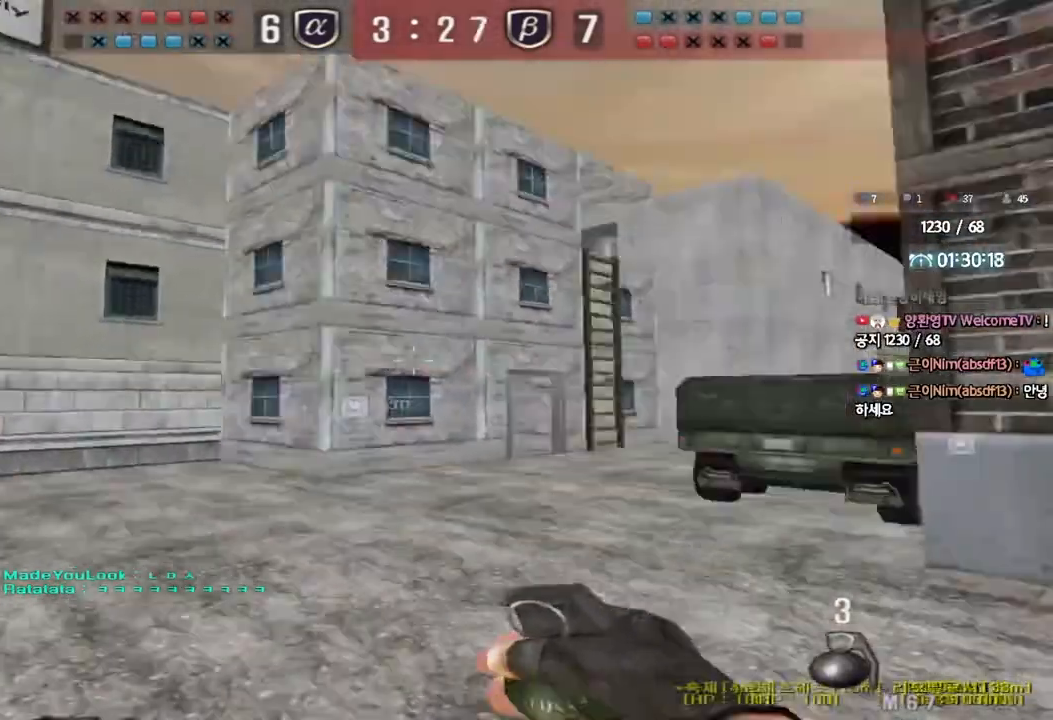
{"keys": ["w"], "events": [[33, "space", "up"], [50, "ctrl", "up"], [483, "w", "down"]]}
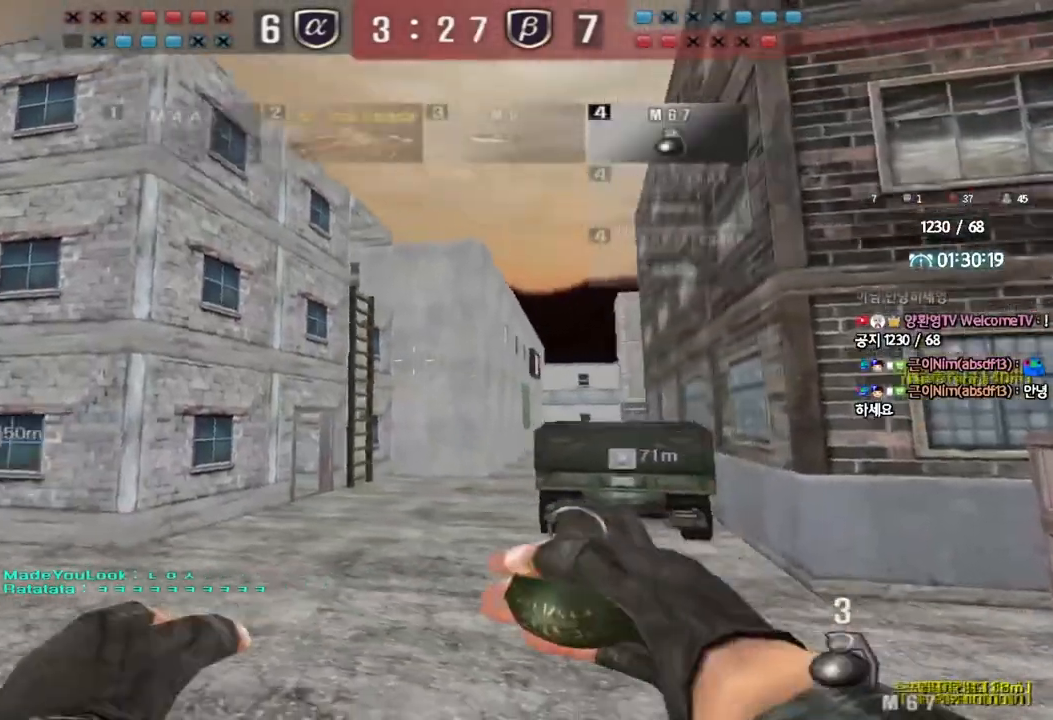
{"keys": ["w"], "events": [[333, "d", "down"], [417, "d", "up"]]}
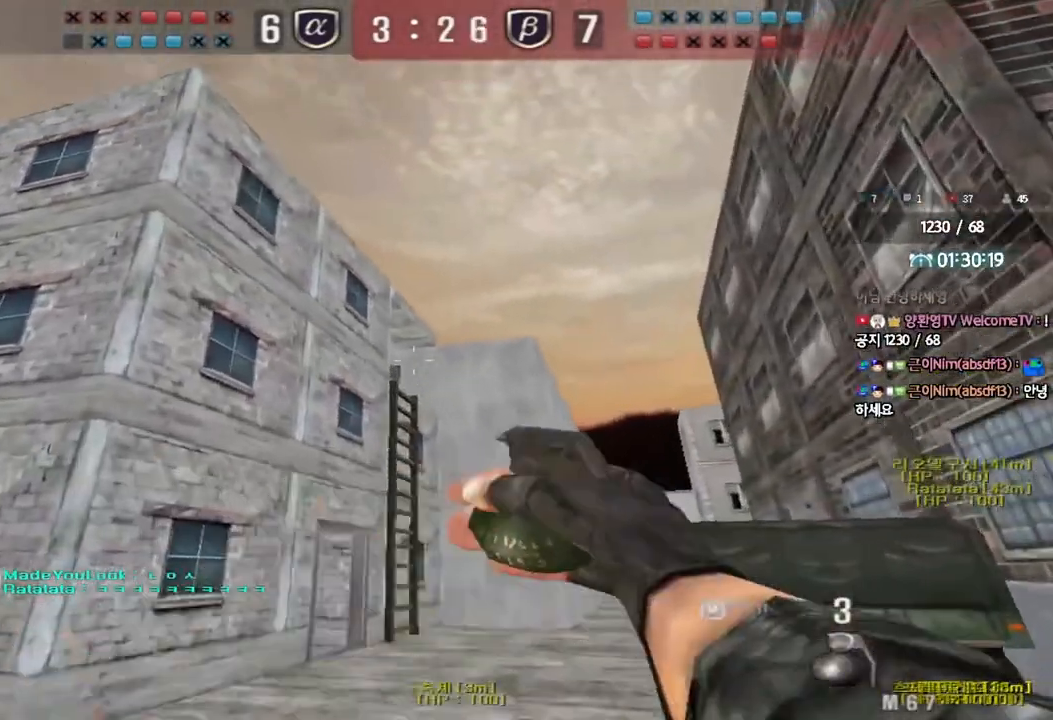
{"keys": ["w"], "events": [[117, "a", "down"], [217, "a", "up"]]}
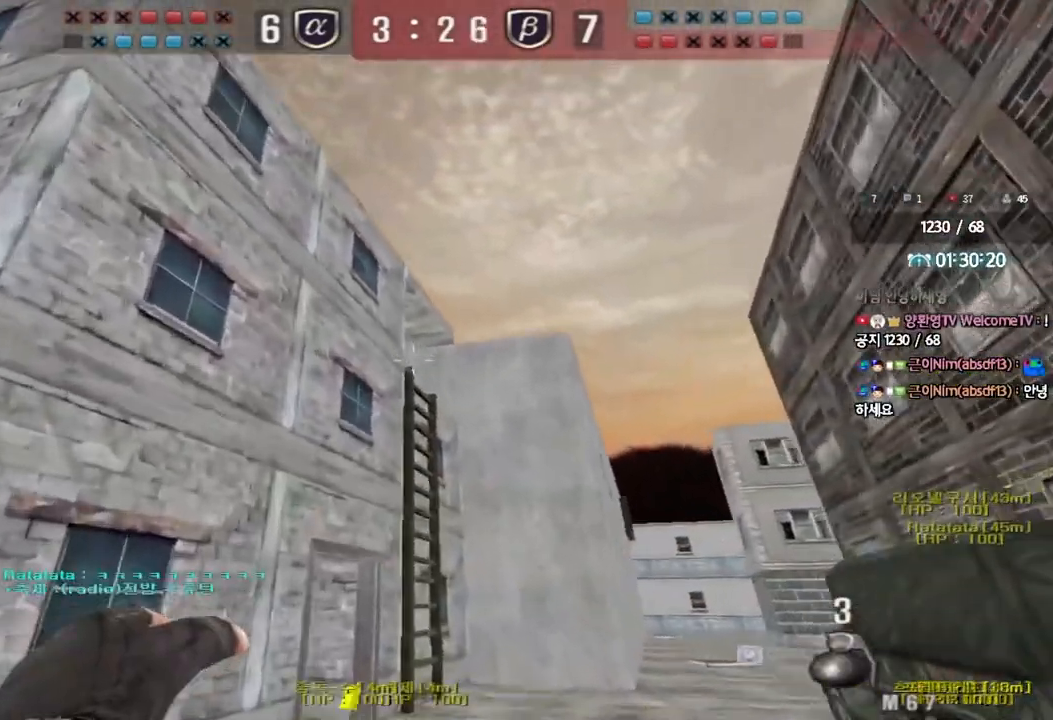
{"keys": ["d", "s"], "events": [[117, "space", "down"], [133, "w", "up"], [217, "space", "up"], [233, "s", "down"], [450, "d", "down"]]}
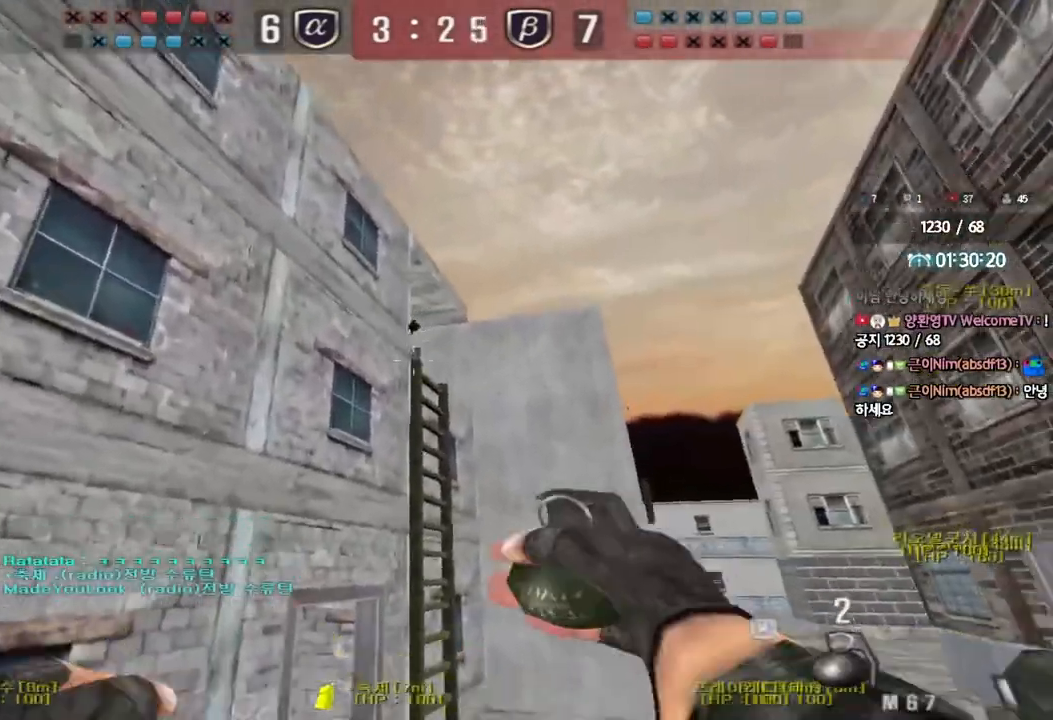
{"keys": ["a"], "events": [[217, "d", "up"], [233, "ctrl", "down"], [233, "s", "up"], [267, "space", "down"], [367, "a", "down"], [367, "s", "down"], [383, "space", "up"], [400, "ctrl", "up"], [483, "s", "up"]]}
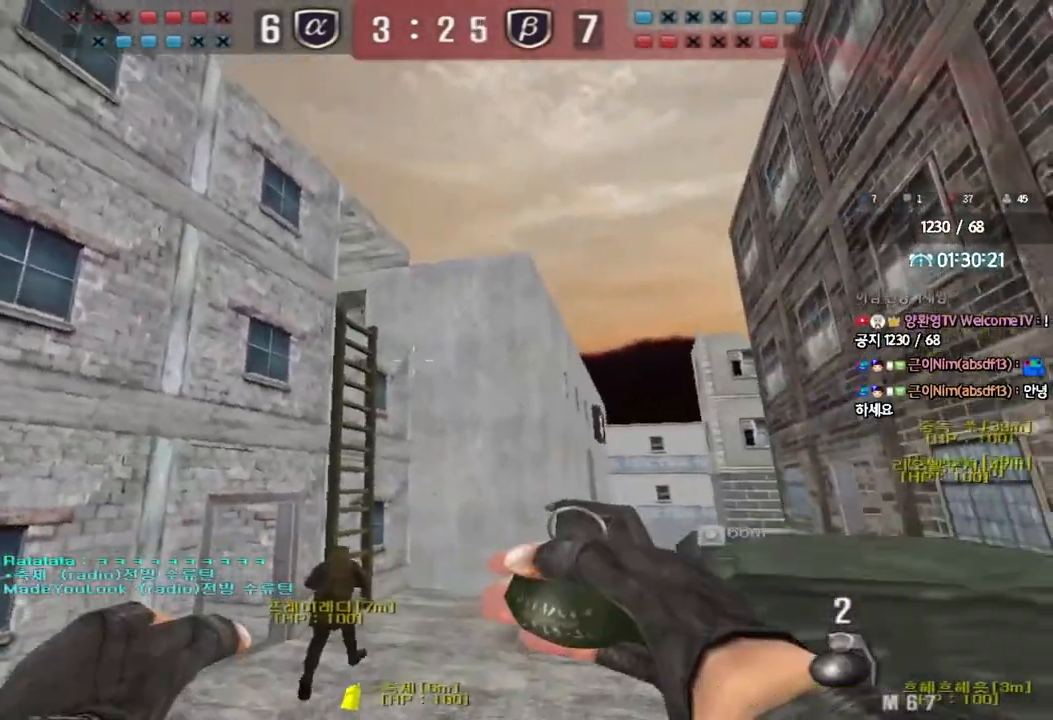
{"keys": ["a", "w"], "events": [[17, "ctrl", "down"], [67, "w", "down"], [133, "ctrl", "up"]]}
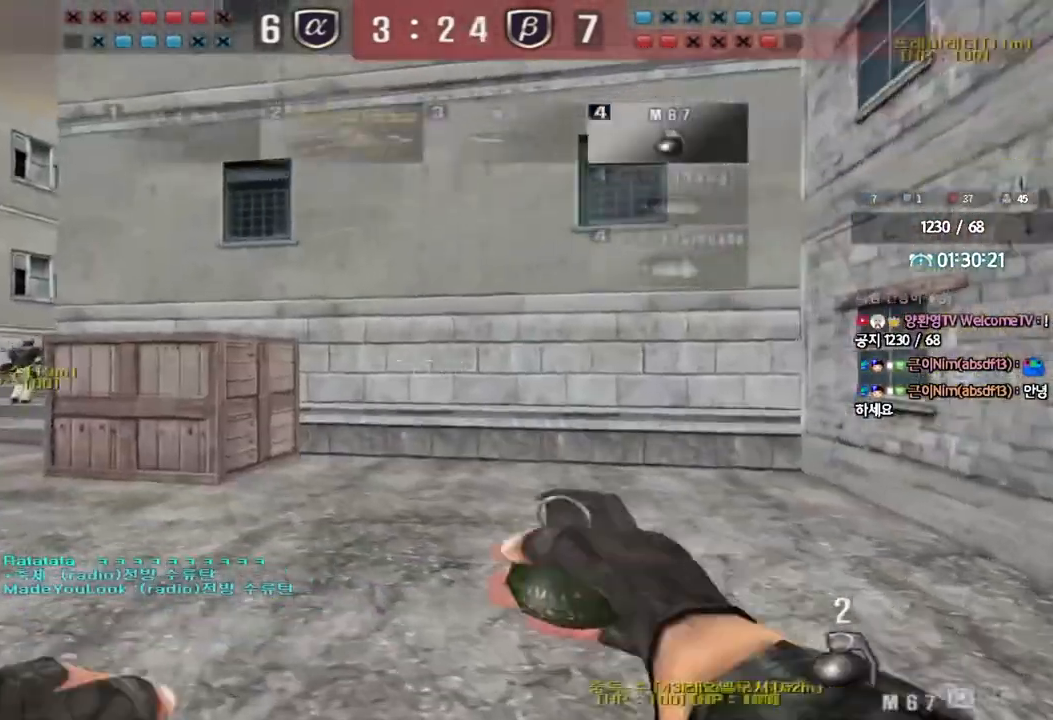
{"keys": ["shift"], "events": [[483, "shift", "down"], [500, "a", "up"], [500, "w", "up"]]}
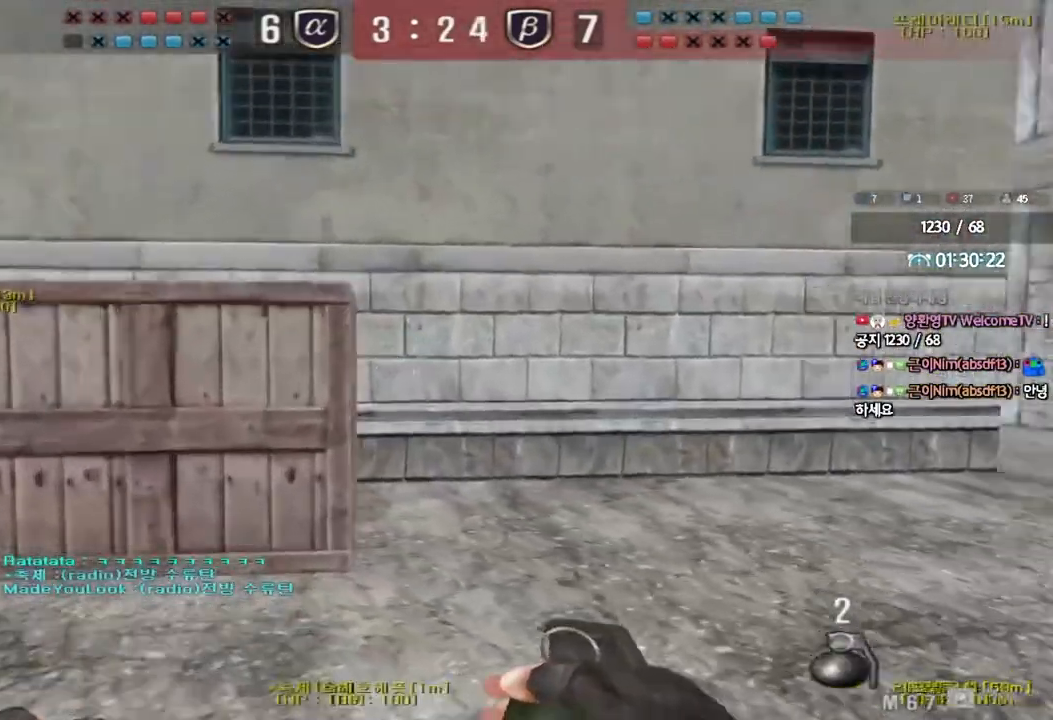
{"keys": [], "events": [[17, "space", "down"], [100, "shift", "up"], [100, "space", "up"]]}